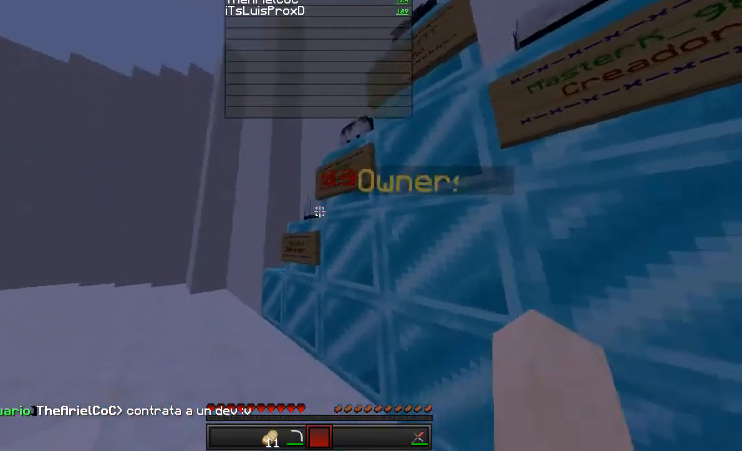
Gameplay with keyboard and mouse; each line is a JSON object with the keys and mouse buttons held at the frame after it. "events" lists presses ("down") and releases ("up") of "a", "d", "s", "w", "mouse_left" and "mouse_right" between this image and that frame as [ms after this image, input, new state], when the widget could be followed in between. "mouse_left", "mouse_right" = the "left", "right" buttons of the "mouse" list. No other keys are recorded. Fast repeated clicks can show as one long hold. Mouse movement is not recorded.
{"keys": ["a"], "mouse": [], "events": [[170, "a", "down"]]}
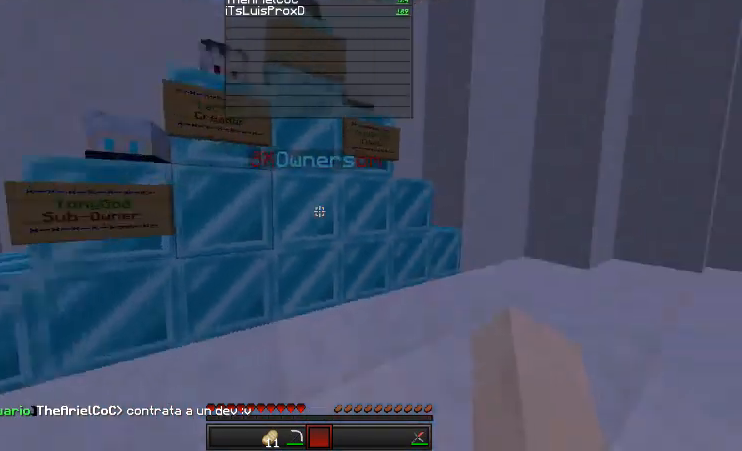
{"keys": [], "mouse": [], "events": [[204, "mouse_left", "down"], [339, "mouse_left", "up"], [407, "a", "up"]]}
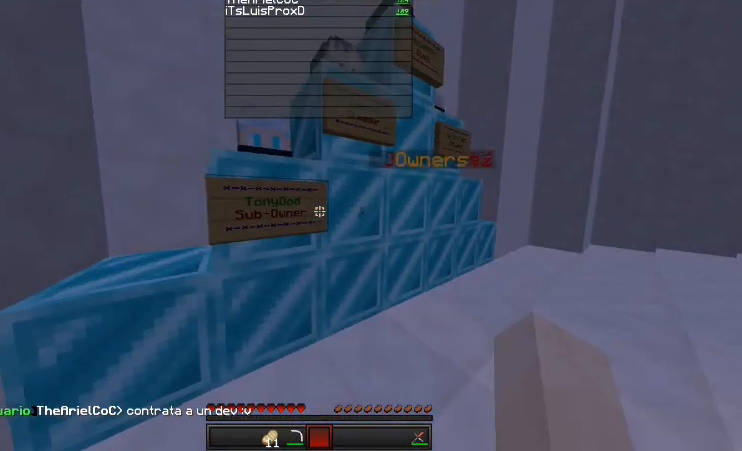
{"keys": [], "mouse": [], "events": []}
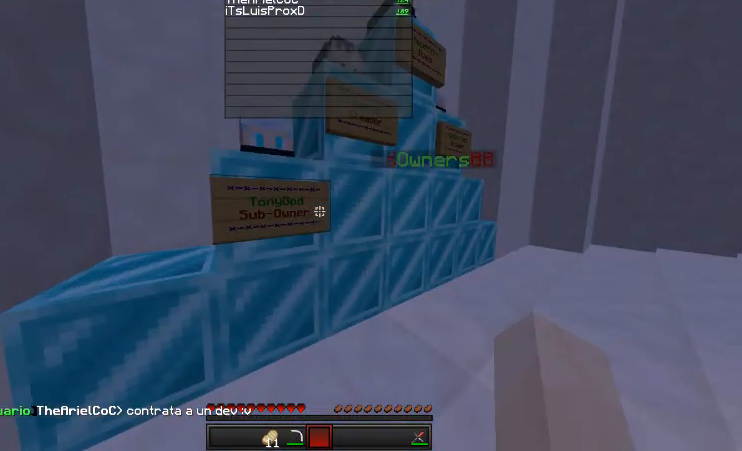
{"keys": [], "mouse": [], "events": []}
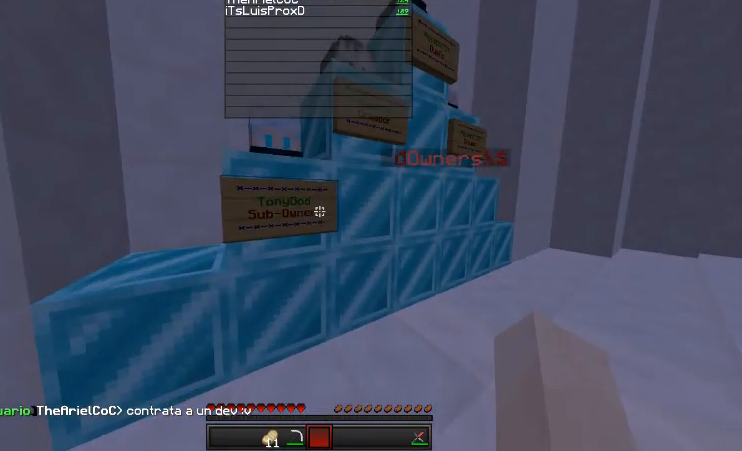
{"keys": [], "mouse": [], "events": []}
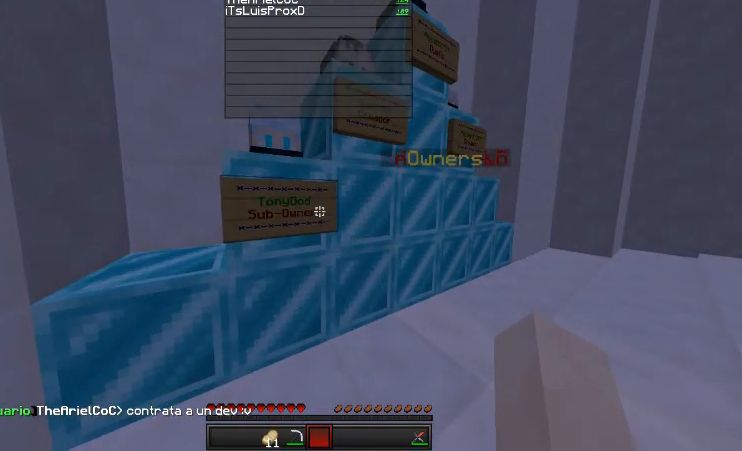
{"keys": [], "mouse": [], "events": []}
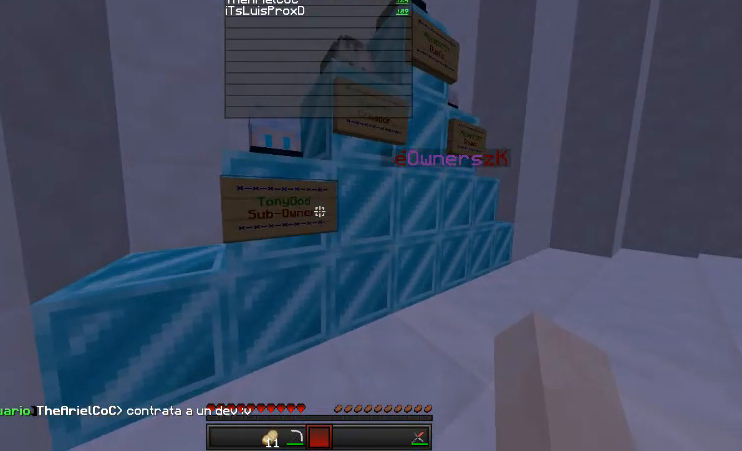
{"keys": [], "mouse": [], "events": [[406, "d", "down"], [508, "d", "up"]]}
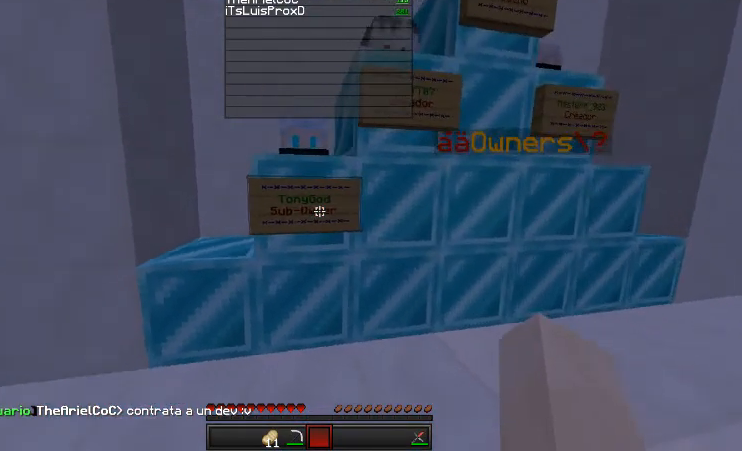
{"keys": [], "mouse": [], "events": [[406, "d", "down"], [508, "d", "up"]]}
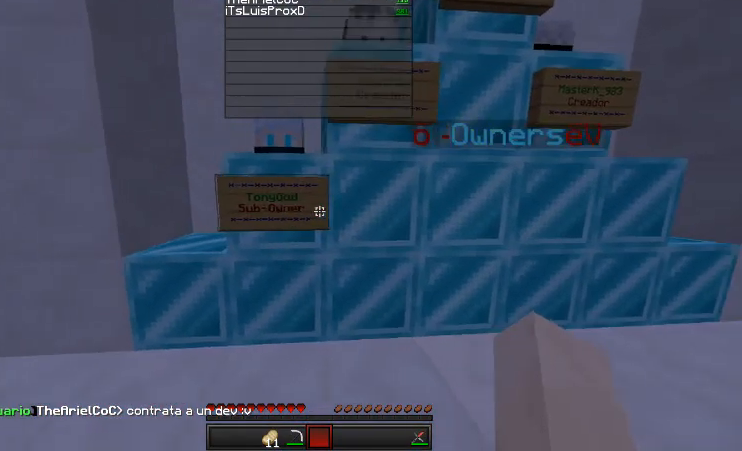
{"keys": [], "mouse": [], "events": []}
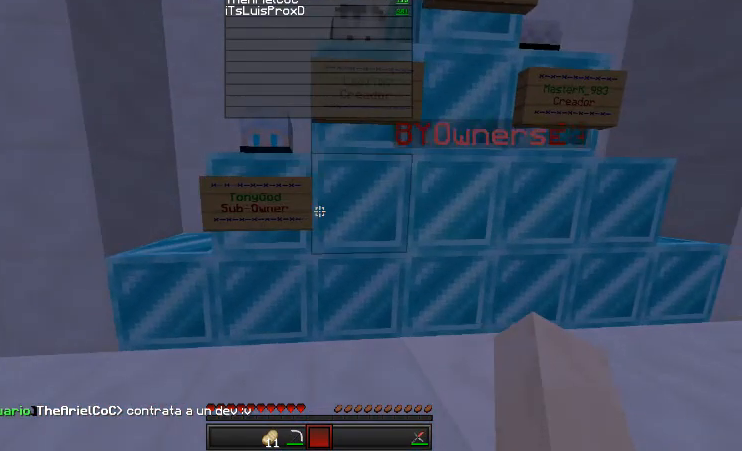
{"keys": ["w"], "mouse": [], "events": [[339, "w", "down"], [372, "w", "up"], [474, "w", "down"]]}
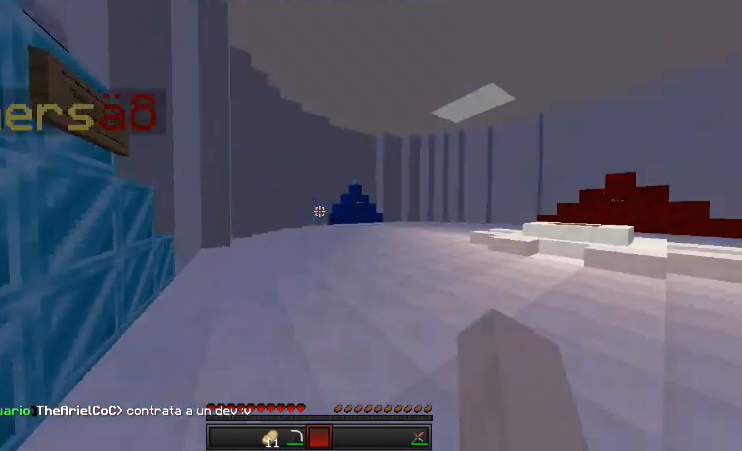
{"keys": ["w"], "mouse": ["left"], "events": [[508, "mouse_left", "down"]]}
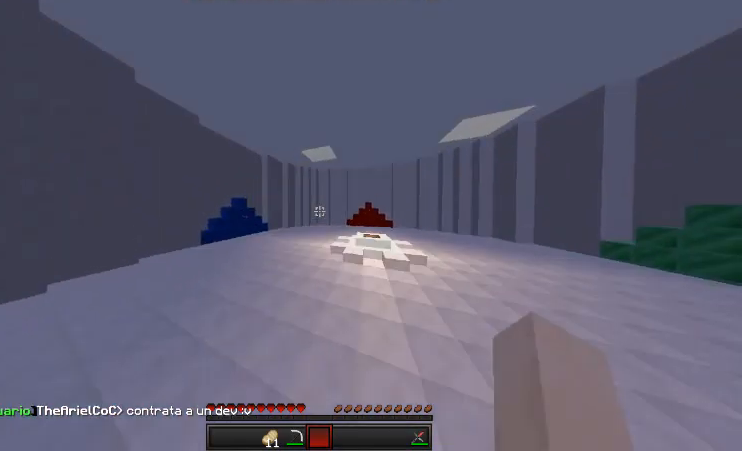
{"keys": ["w"], "mouse": [], "events": [[135, "mouse_left", "up"], [237, "mouse_left", "down"], [406, "mouse_left", "up"]]}
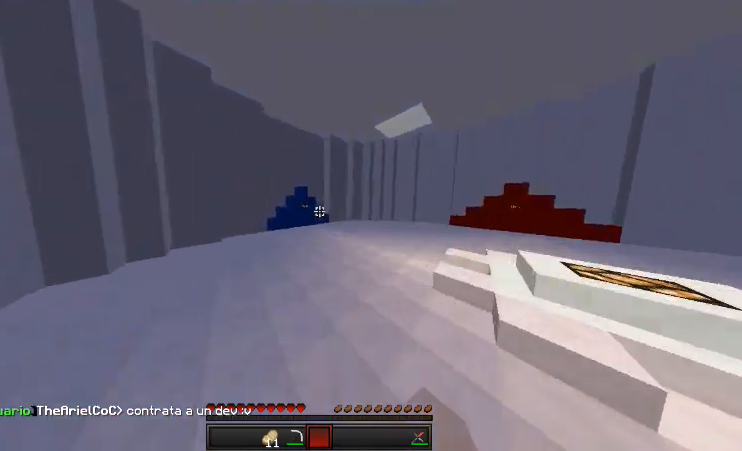
{"keys": ["w"], "mouse": ["left"], "events": [[68, "mouse_left", "down"], [135, "mouse_left", "up"], [237, "mouse_left", "down"], [339, "mouse_left", "up"], [474, "mouse_left", "down"]]}
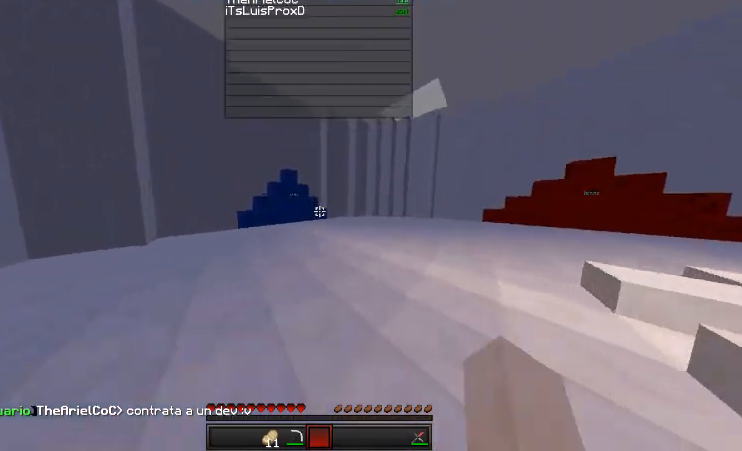
{"keys": ["w"], "mouse": [], "events": [[237, "mouse_left", "up"]]}
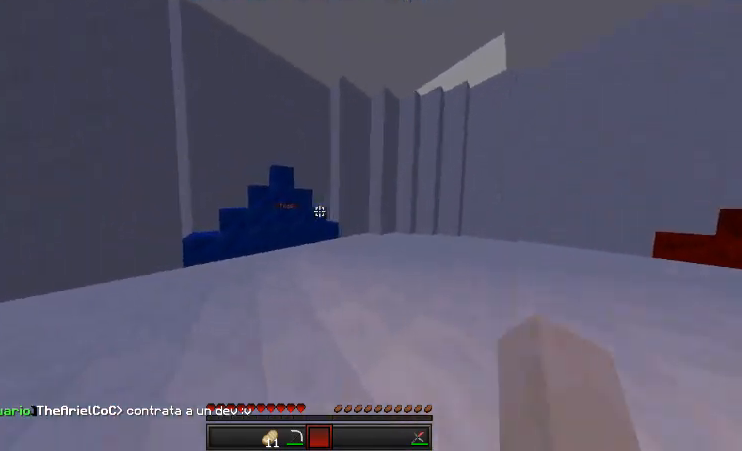
{"keys": [], "mouse": [], "events": [[339, "w", "up"]]}
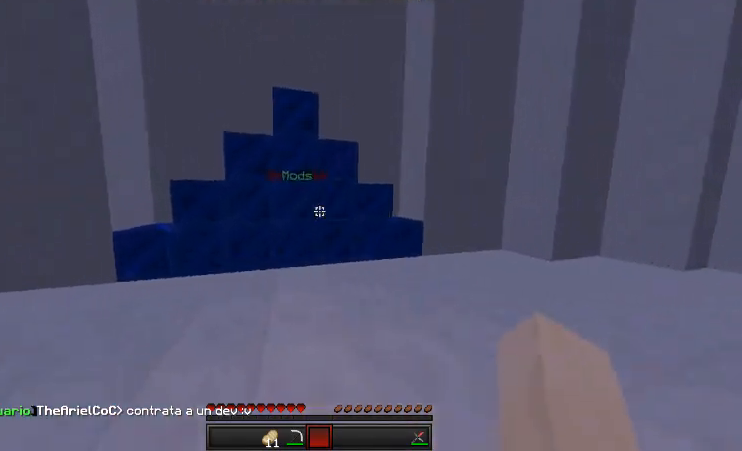
{"keys": ["w"], "mouse": [], "events": [[102, "w", "down"], [203, "w", "up"], [305, "w", "down"]]}
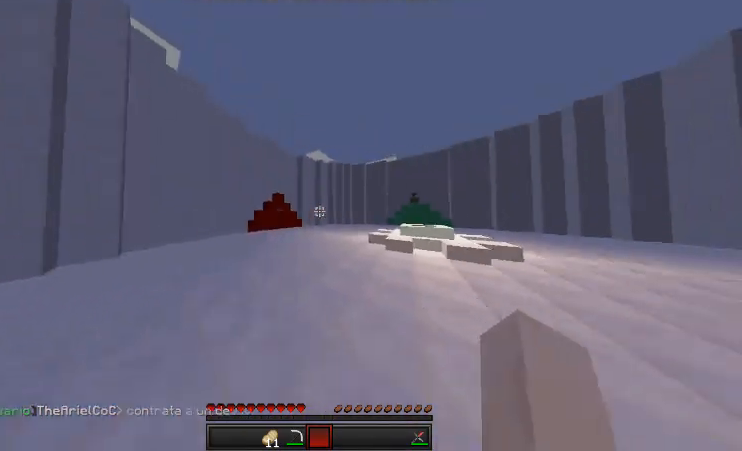
{"keys": ["w"], "mouse": [], "events": [[34, "mouse_left", "down"], [136, "mouse_left", "up"], [305, "mouse_left", "down"], [440, "mouse_left", "up"]]}
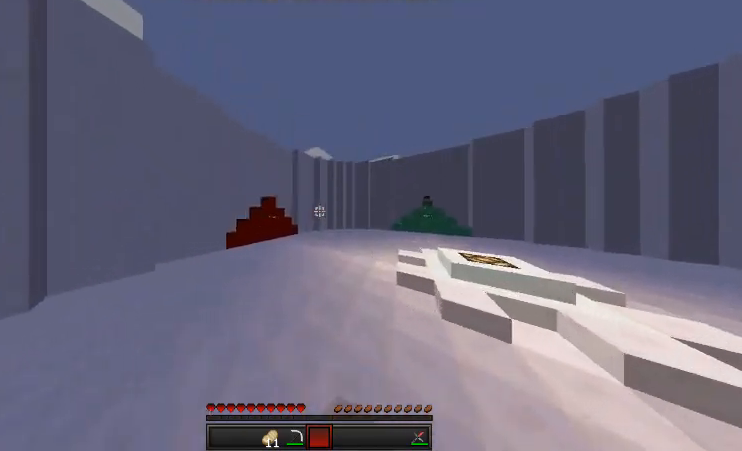
{"keys": ["w"], "mouse": [], "events": [[68, "mouse_left", "down"], [237, "mouse_left", "up"], [339, "mouse_left", "down"], [475, "mouse_left", "up"]]}
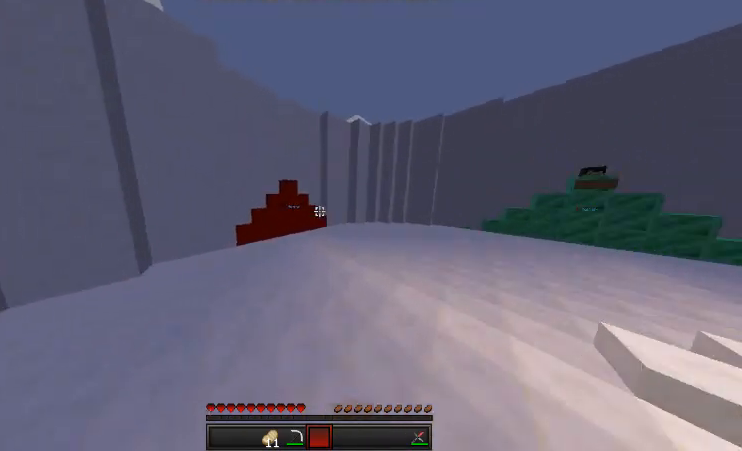
{"keys": ["w"], "mouse": [], "events": []}
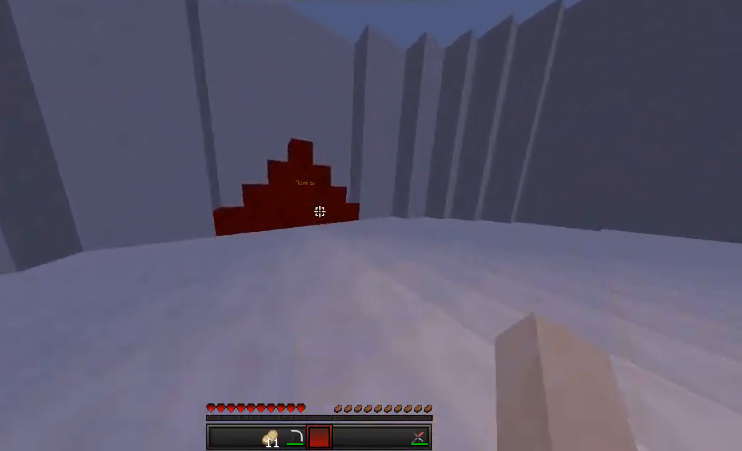
{"keys": [], "mouse": [], "events": [[407, "w", "up"]]}
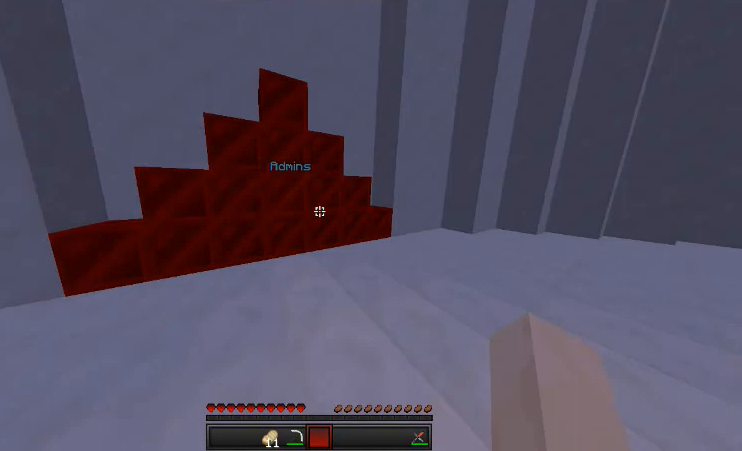
{"keys": ["w"], "mouse": [], "events": [[102, "w", "down"], [136, "w", "up"], [238, "w", "down"]]}
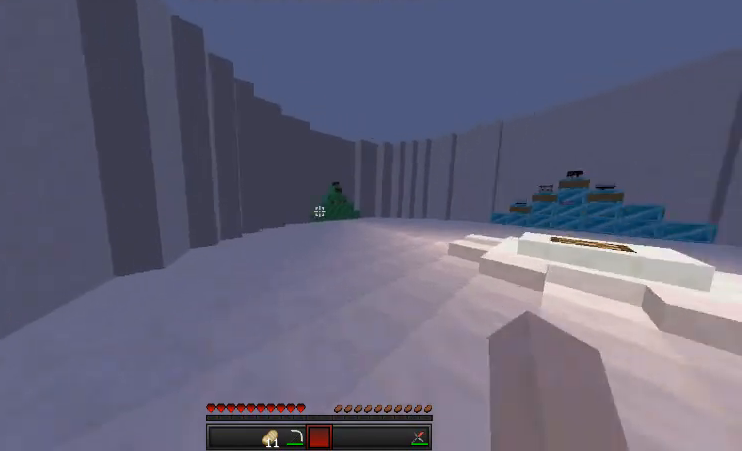
{"keys": ["w"], "mouse": [], "events": [[338, "mouse_left", "down"], [474, "mouse_left", "up"]]}
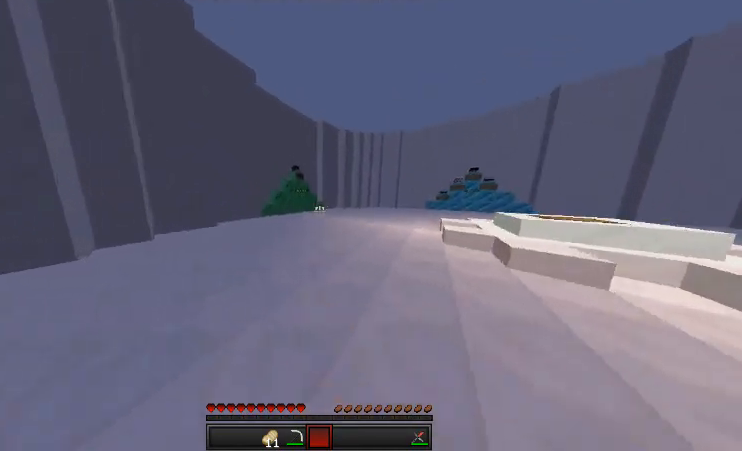
{"keys": ["w"], "mouse": [], "events": [[135, "mouse_left", "down"], [237, "mouse_left", "up"]]}